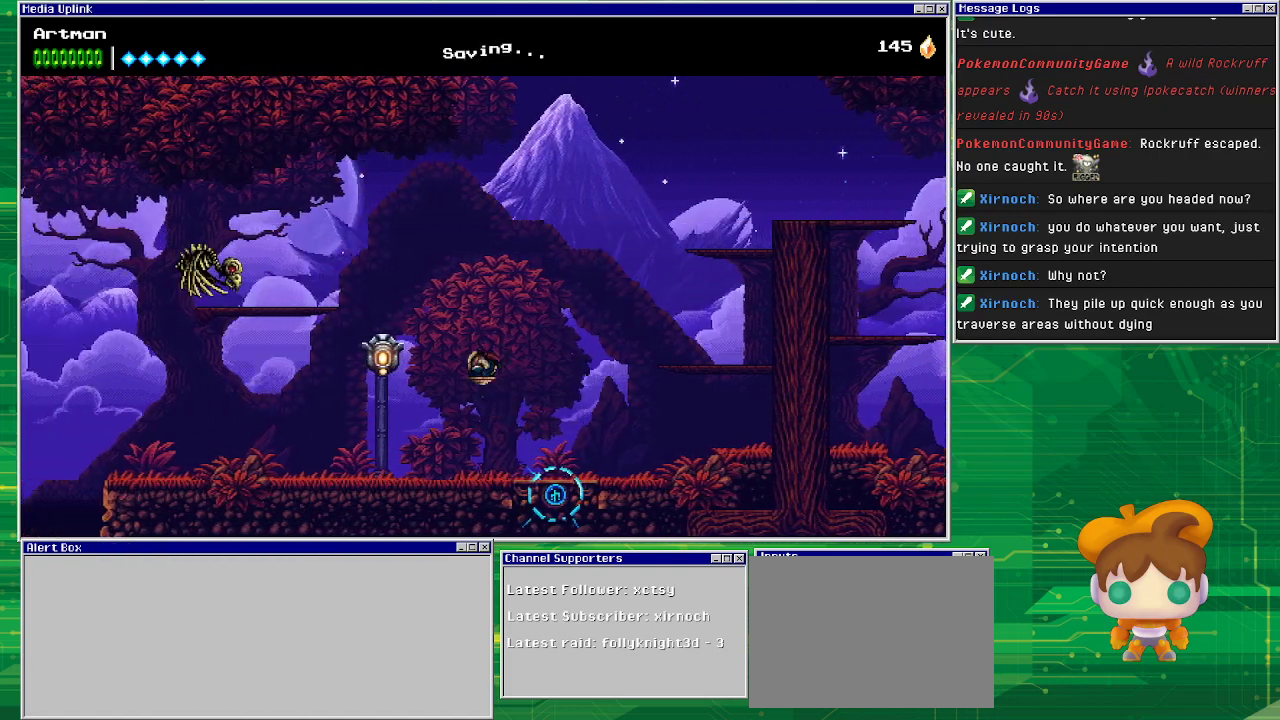
Gameplay with a controller (PlayStation layout); each line is a JSON object with the inputs held at the frame after it. "events" lists button and stick changes between this image and that frame as [ms after this image, input, new state], when the widget could be followed in between. Not read: L1 L2 L3 R2 R3 left_stick right_stick.
{"buttons": ["CROSS"], "events": [[67, "CIRCLE", "down"], [200, "CIRCLE", "up"], [367, "CROSS", "down"], [433, "DPAD_LEFT", "up"]]}
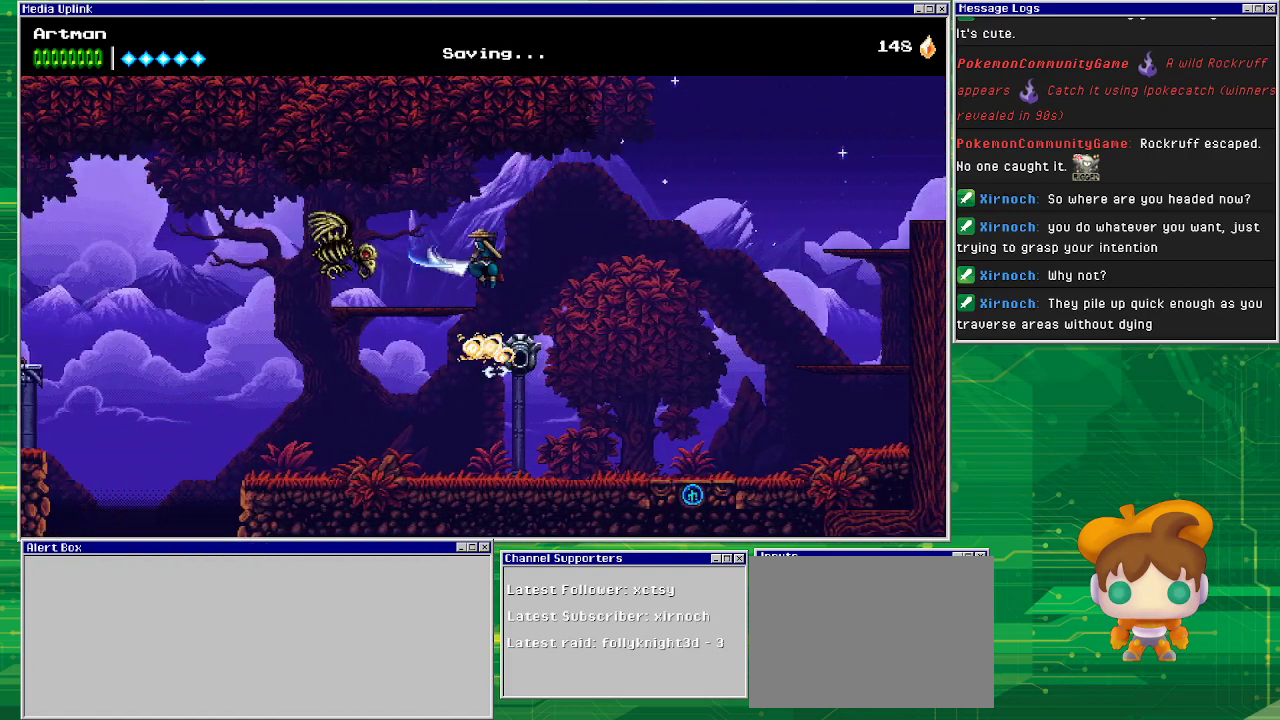
{"buttons": ["DPAD_LEFT"], "events": [[33, "SQUARE", "down"], [100, "DPAD_LEFT", "down"], [167, "CROSS", "up"], [167, "SQUARE", "up"], [333, "SQUARE", "down"], [500, "SQUARE", "up"]]}
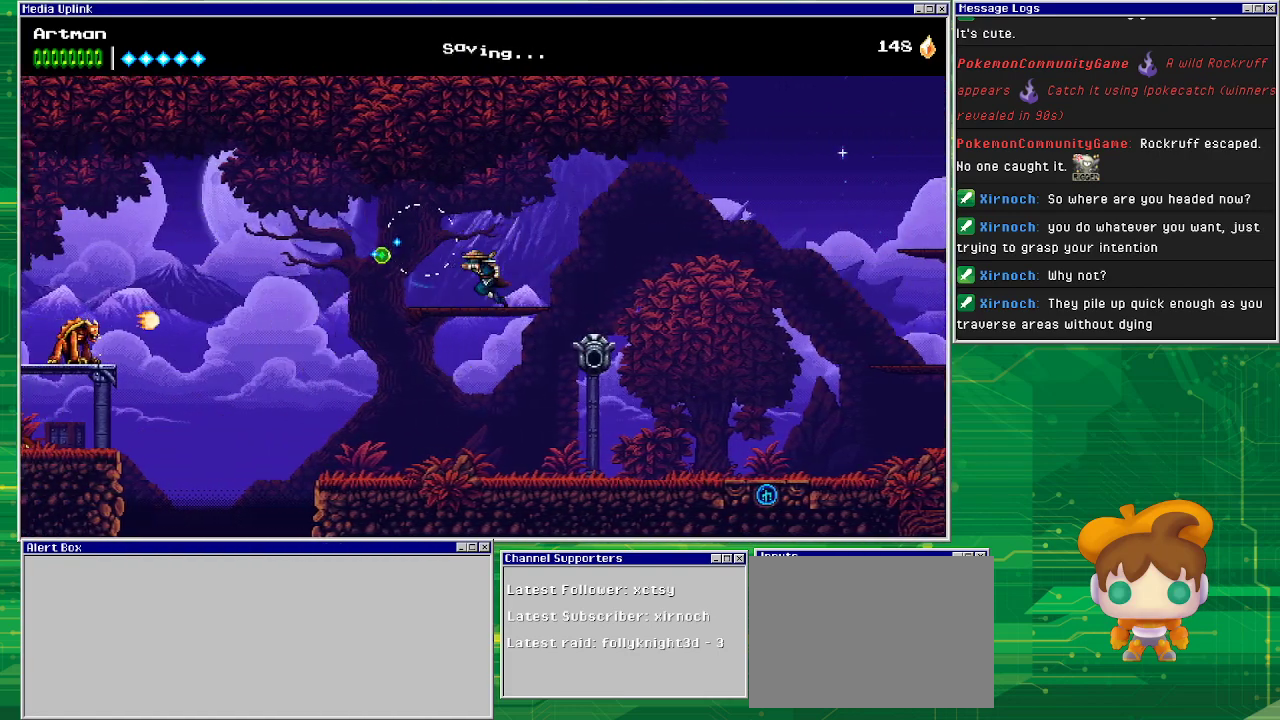
{"buttons": ["CROSS", "DPAD_LEFT"], "events": [[333, "CROSS", "down"]]}
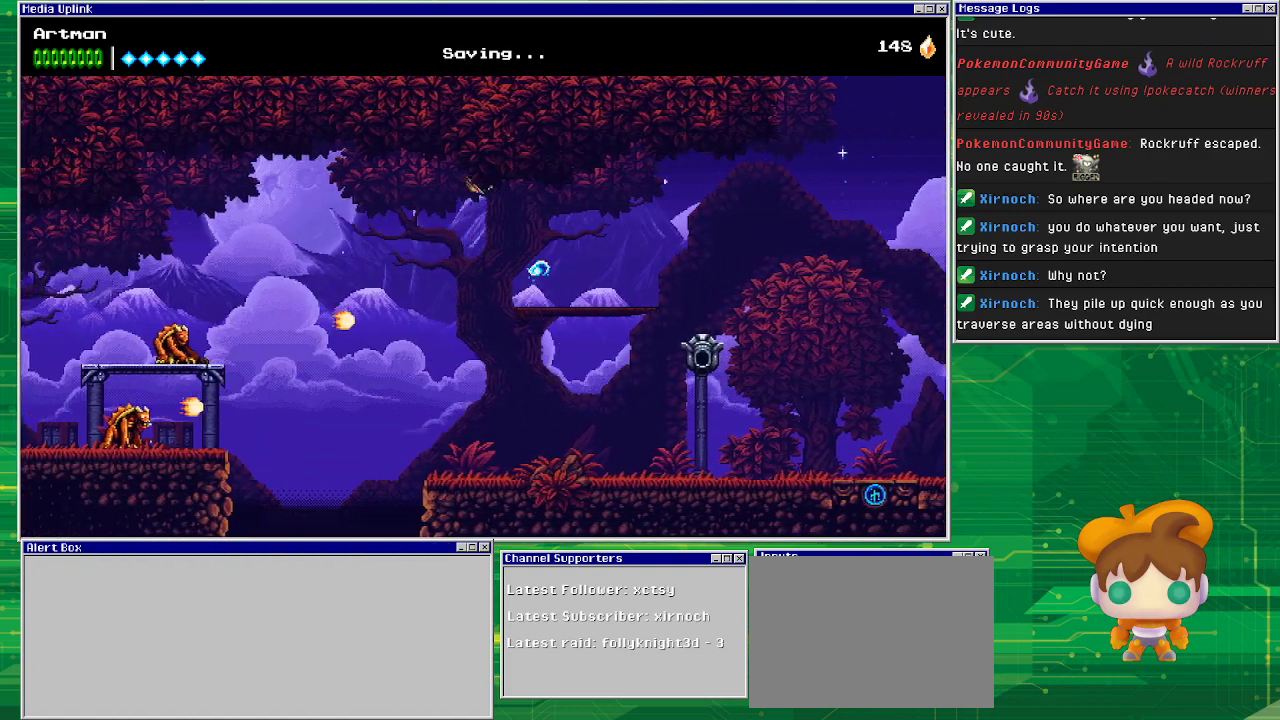
{"buttons": ["DPAD_LEFT"], "events": [[300, "CROSS", "up"]]}
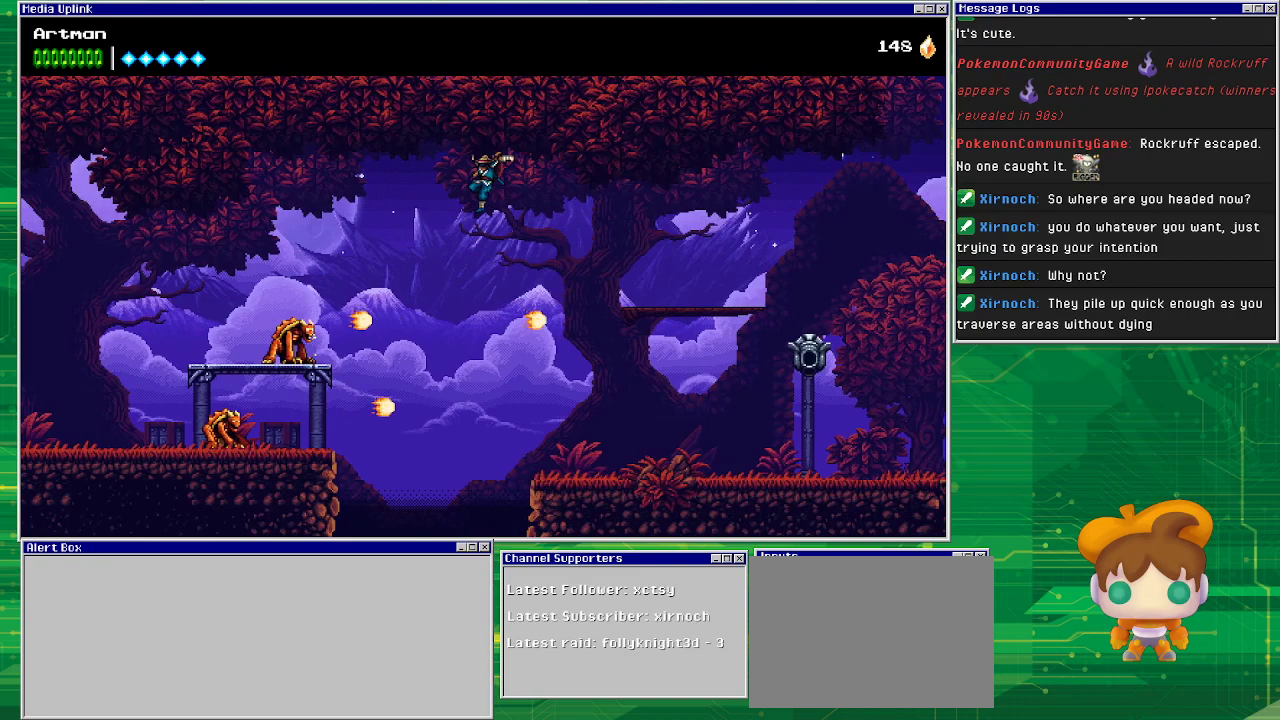
{"buttons": ["CROSS", "DPAD_LEFT"], "events": [[133, "CROSS", "down"]]}
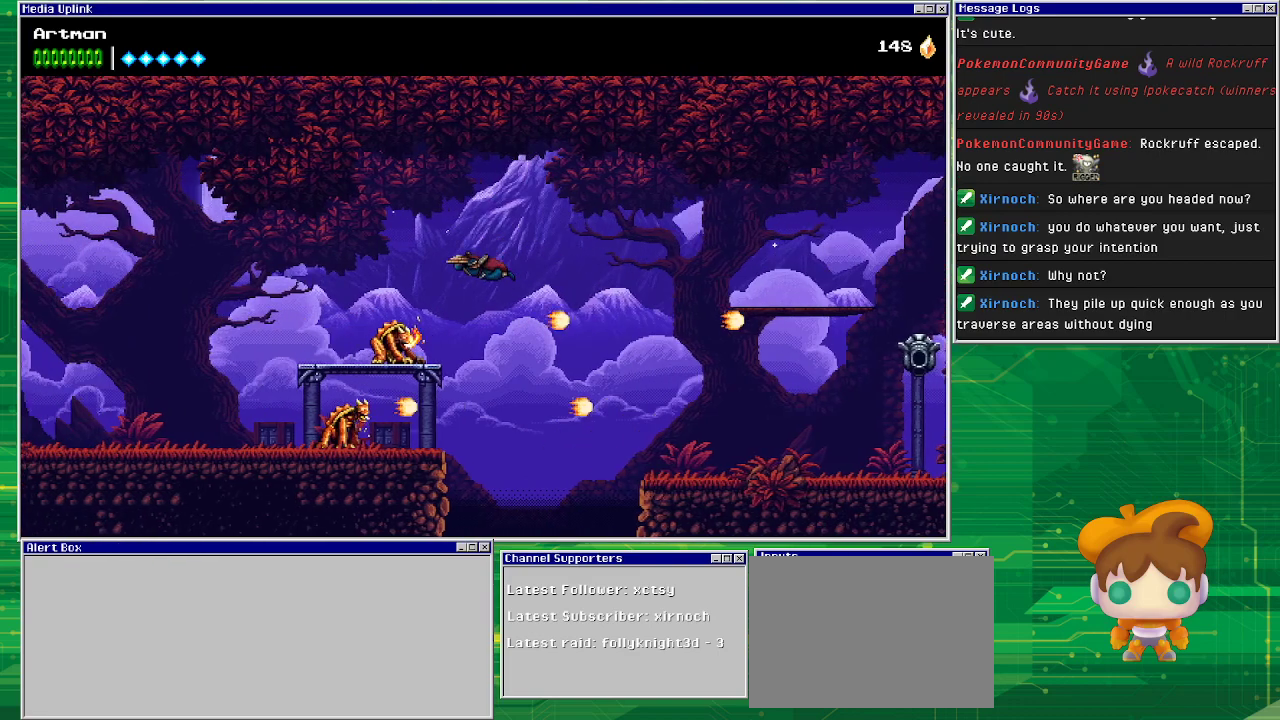
{"buttons": ["CROSS", "CIRCLE", "DPAD_LEFT"], "events": [[100, "DPAD_LEFT", "up"], [433, "DPAD_LEFT", "down"], [467, "CIRCLE", "down"]]}
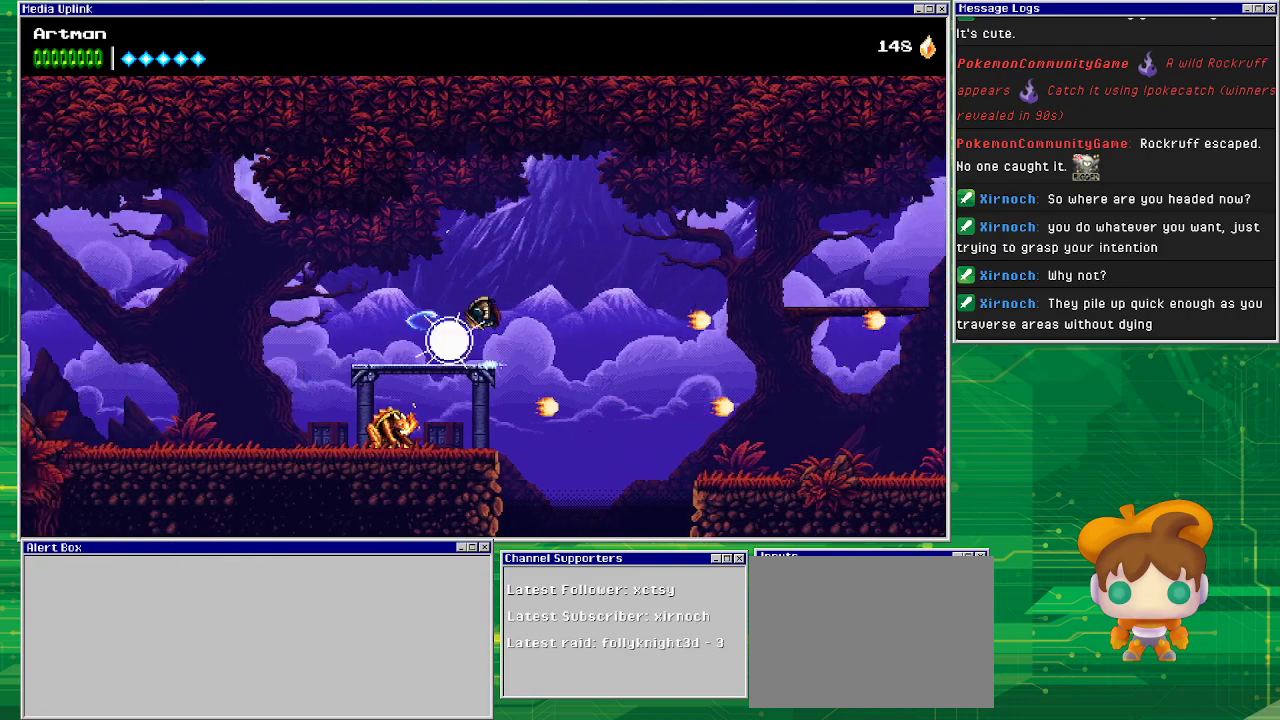
{"buttons": ["DPAD_LEFT"], "events": [[267, "CROSS", "up"], [300, "CIRCLE", "up"]]}
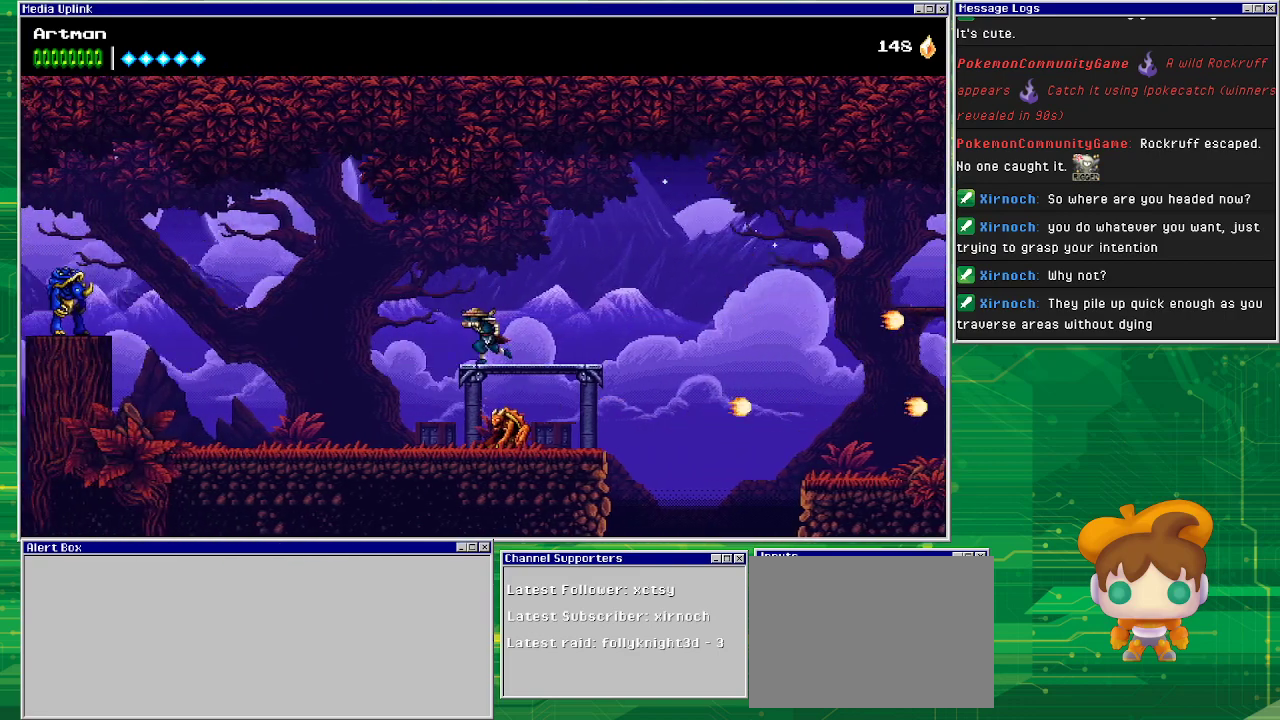
{"buttons": [], "events": [[367, "DPAD_LEFT", "up"]]}
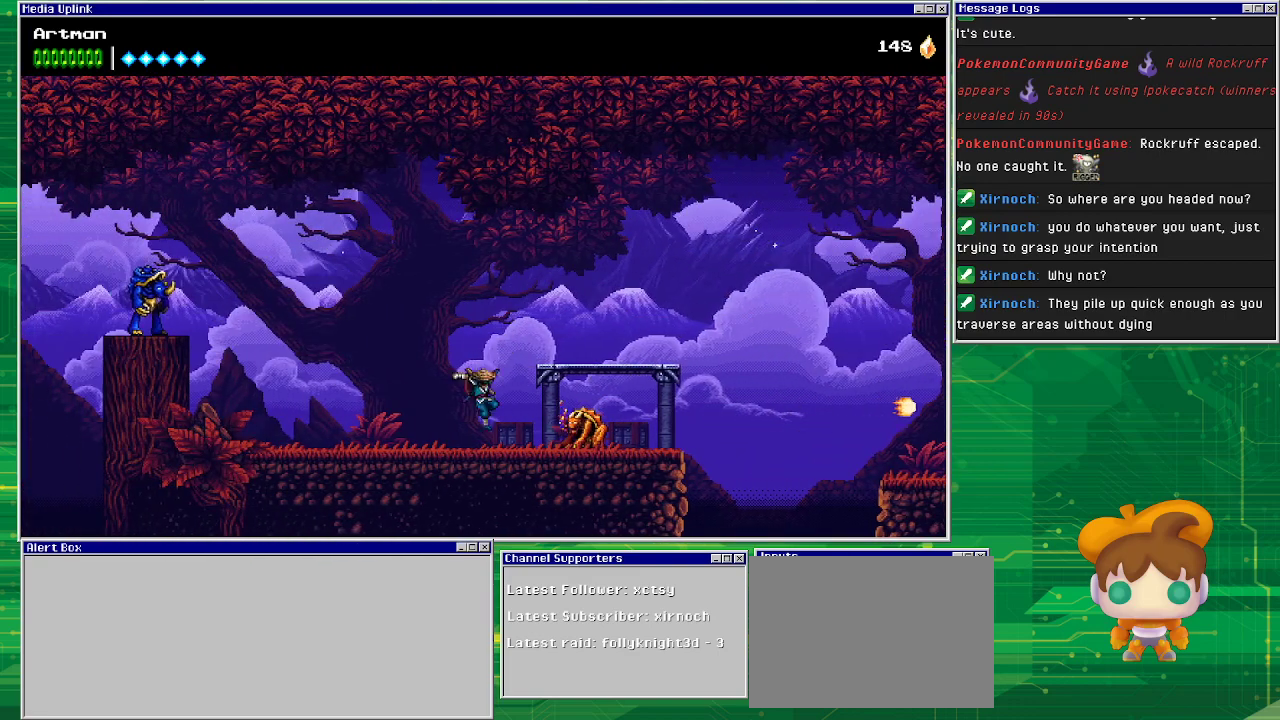
{"buttons": ["DPAD_LEFT"], "events": [[67, "DPAD_RIGHT", "down"], [133, "SQUARE", "down"], [200, "DPAD_RIGHT", "up"], [233, "SQUARE", "up"], [300, "DPAD_LEFT", "down"]]}
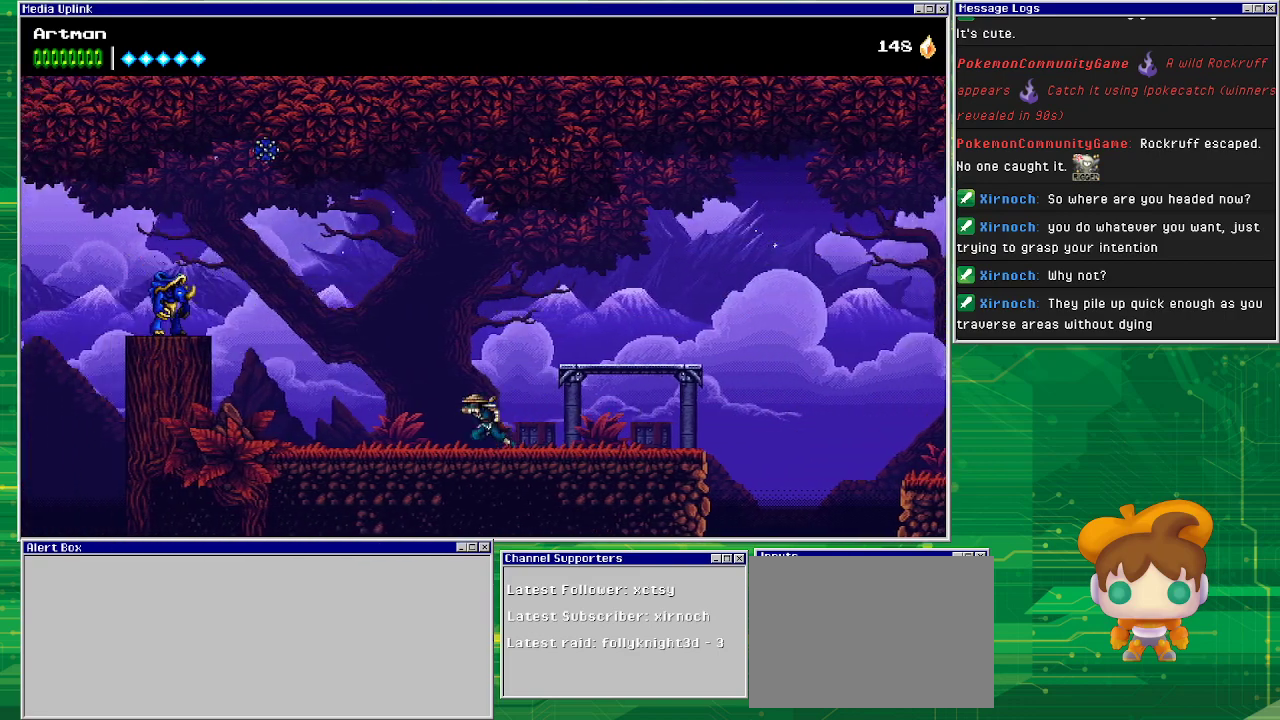
{"buttons": ["DPAD_LEFT"], "events": []}
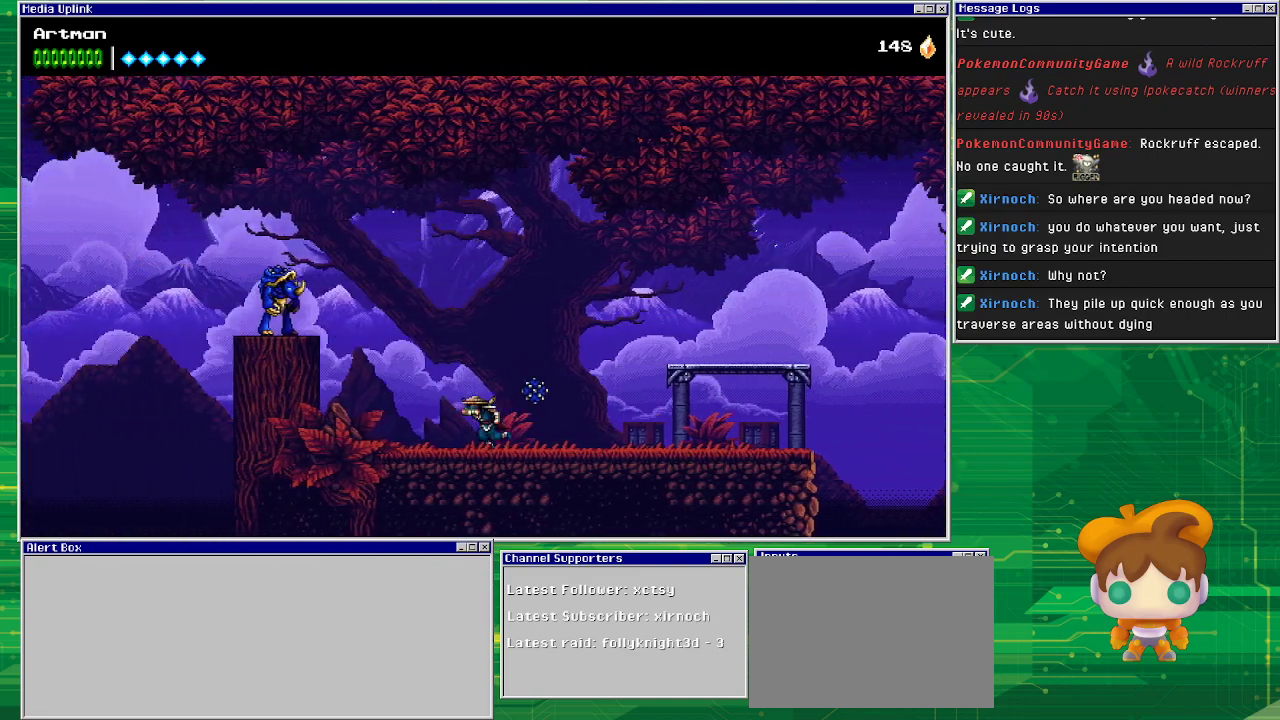
{"buttons": ["CIRCLE", "DPAD_LEFT"], "events": [[233, "CROSS", "down"], [433, "CIRCLE", "down"], [500, "CROSS", "up"]]}
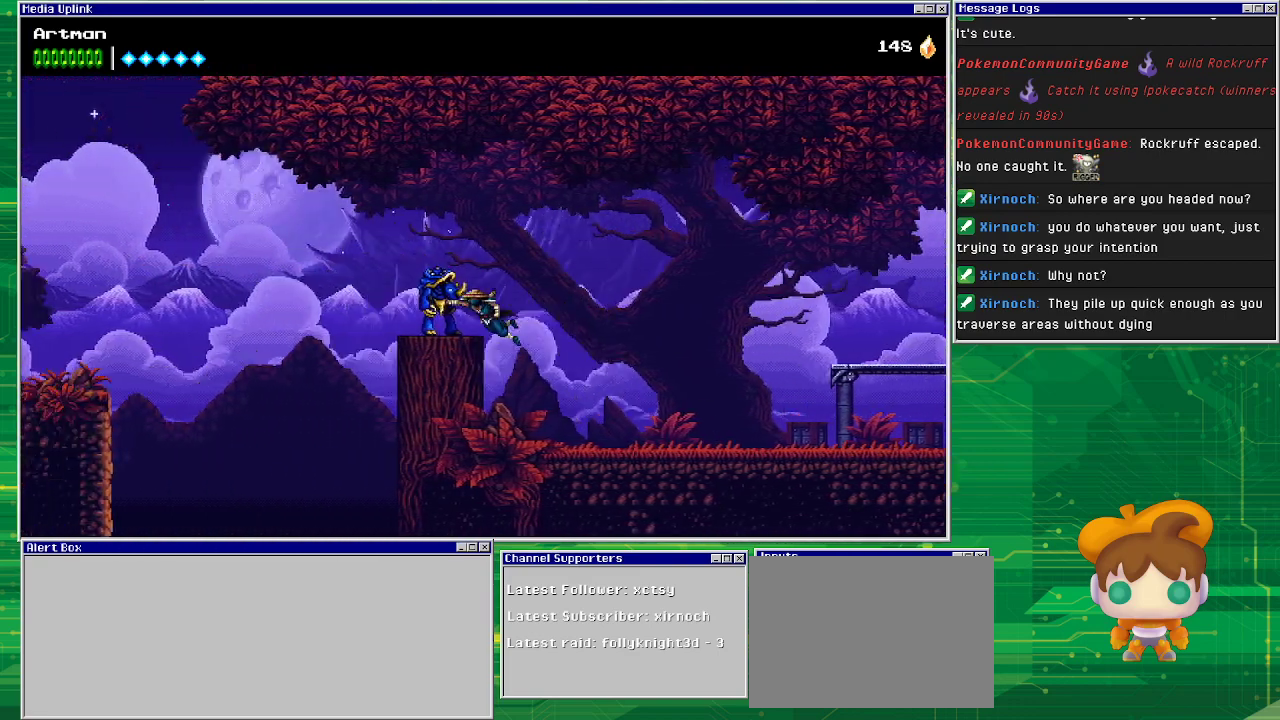
{"buttons": ["DPAD_LEFT"], "events": [[200, "CIRCLE", "up"]]}
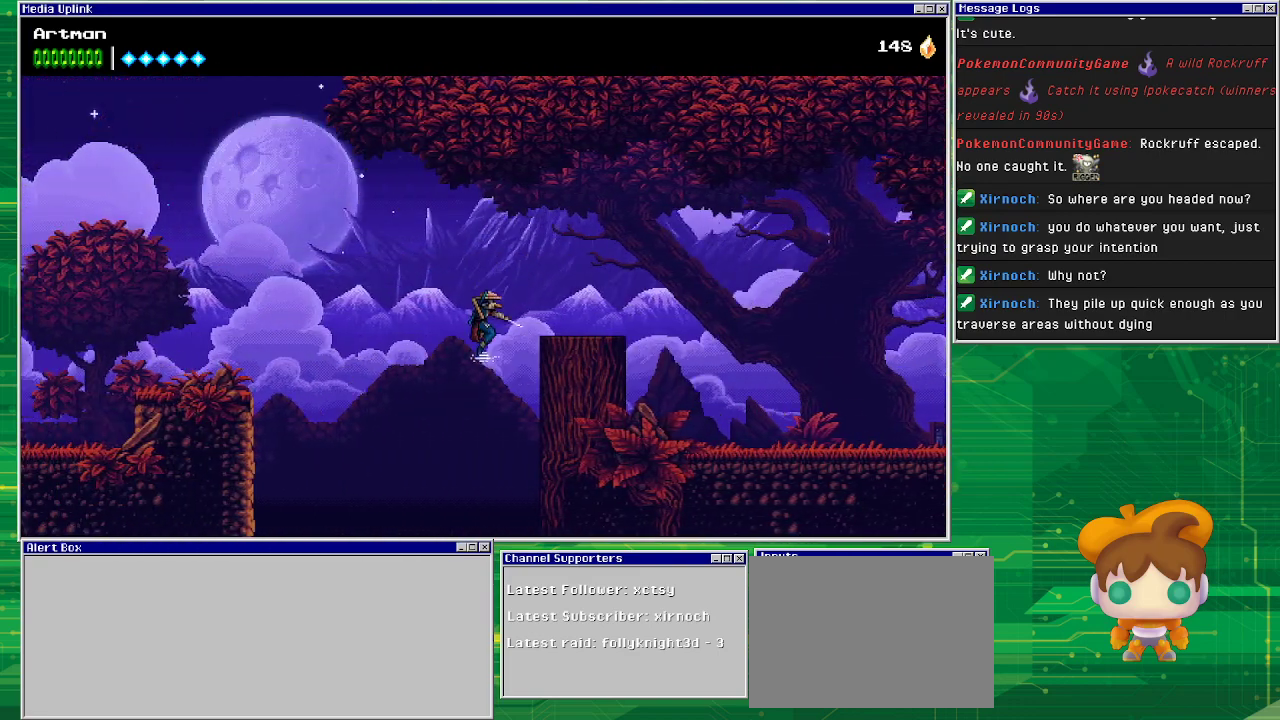
{"buttons": ["CROSS", "DPAD_LEFT"], "events": [[133, "CROSS", "down"]]}
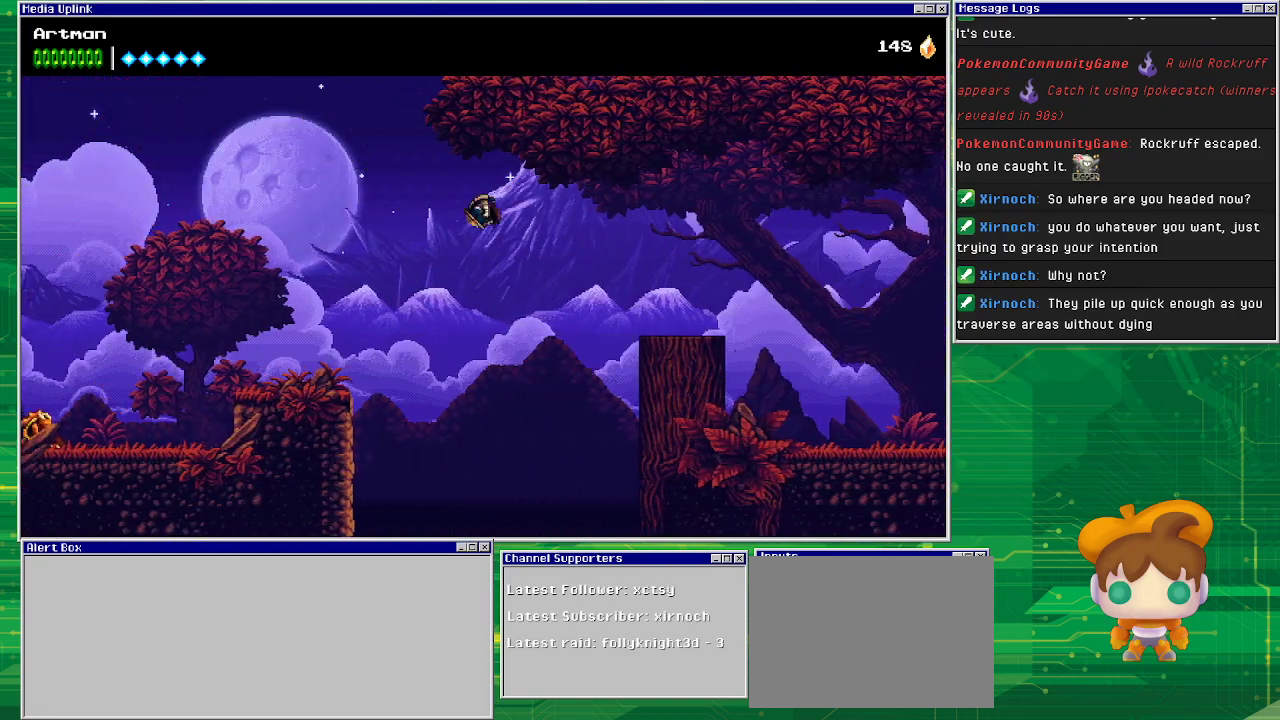
{"buttons": ["CROSS", "DPAD_LEFT"], "events": [[167, "CROSS", "up"], [267, "CROSS", "down"]]}
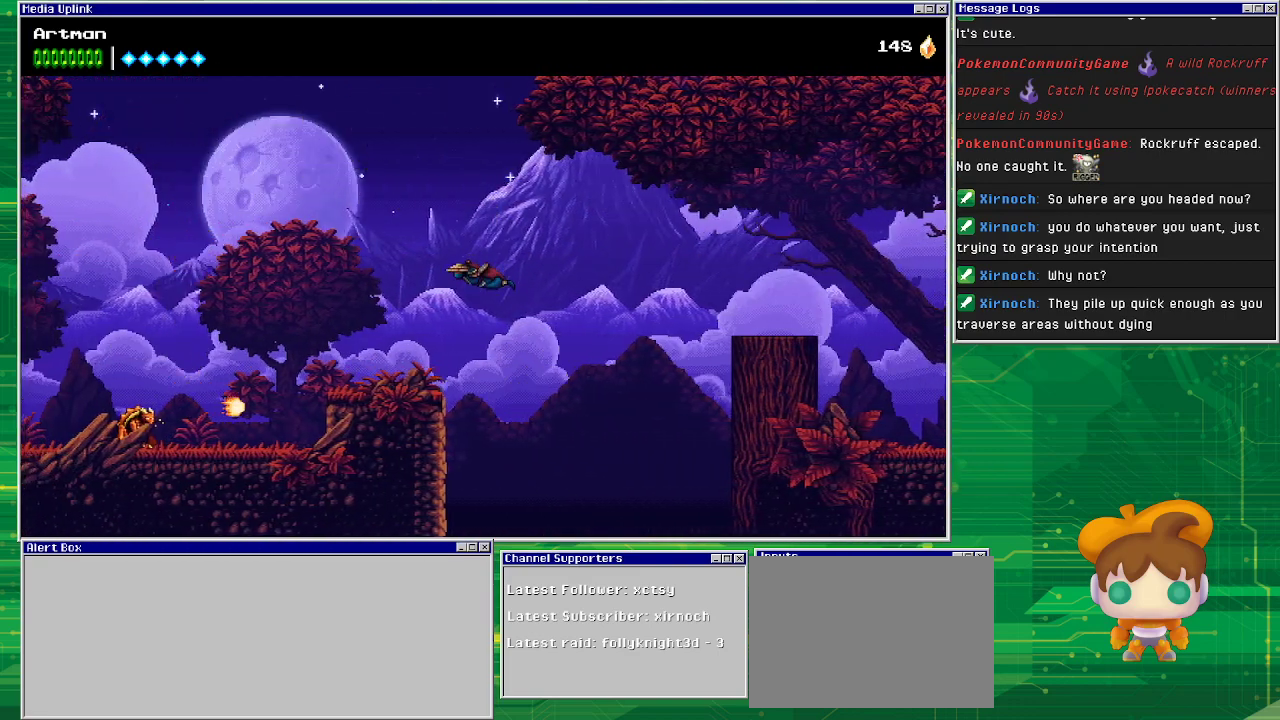
{"buttons": ["DPAD_LEFT"], "events": [[300, "CROSS", "up"]]}
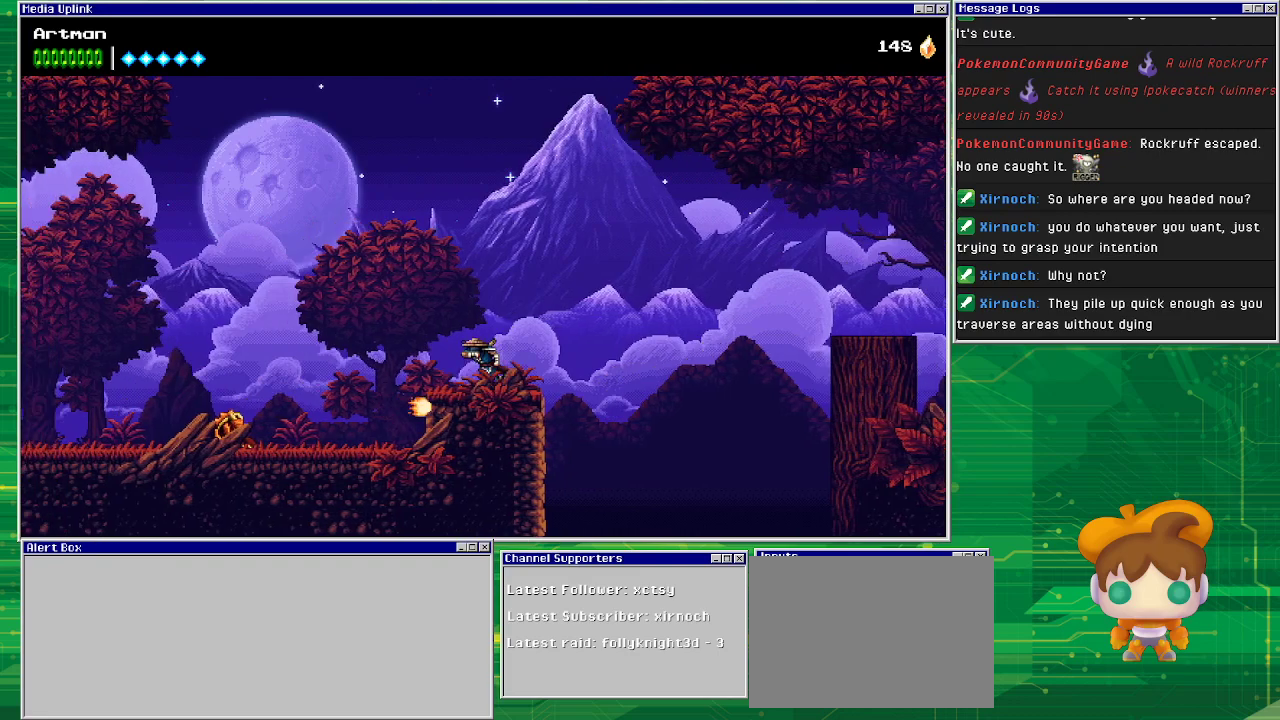
{"buttons": ["DPAD_LEFT"], "events": [[200, "CROSS", "down"], [433, "CROSS", "up"]]}
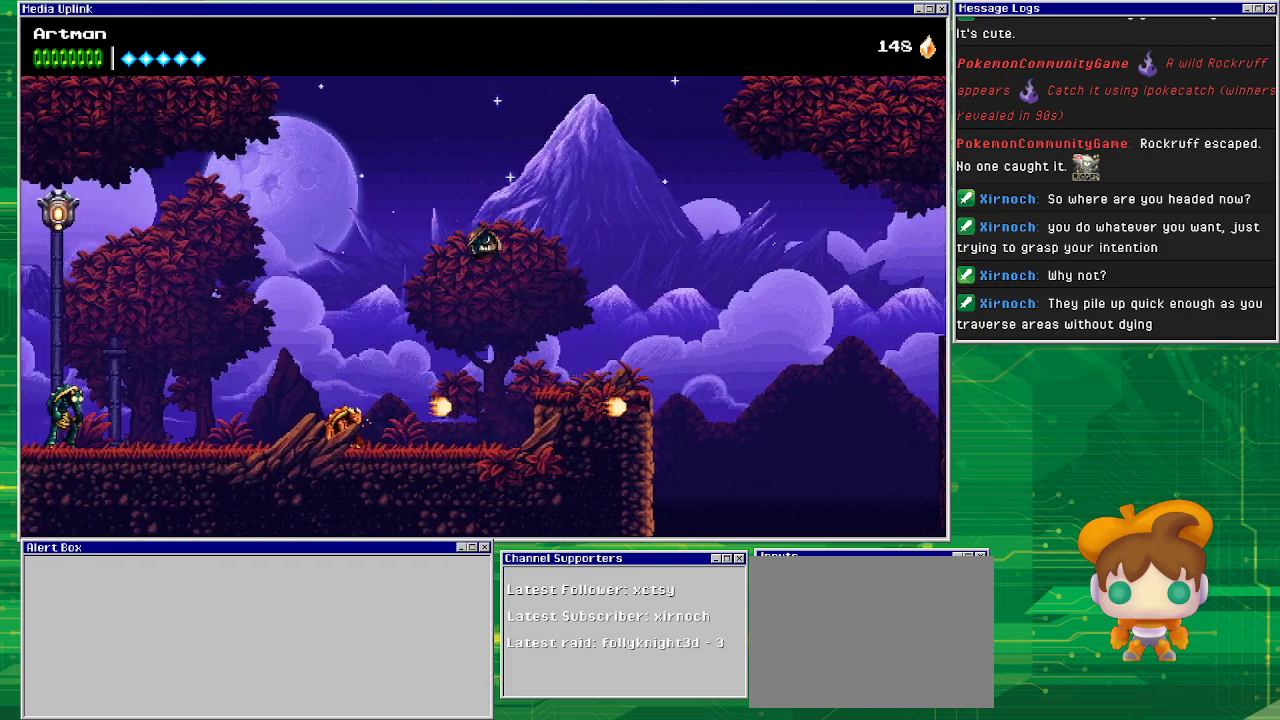
{"buttons": ["CROSS", "DPAD_LEFT"], "events": [[333, "CROSS", "down"]]}
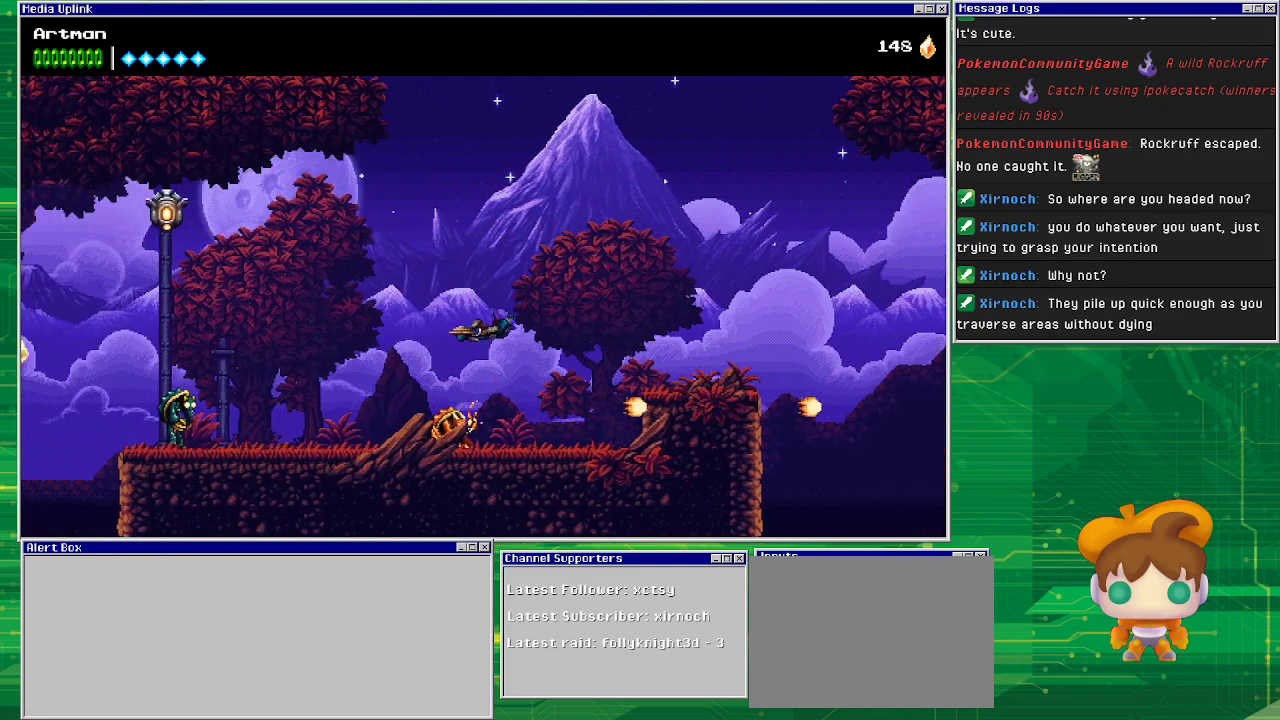
{"buttons": ["DPAD_LEFT"], "events": [[200, "SQUARE", "down"], [300, "CROSS", "up"], [333, "SQUARE", "up"]]}
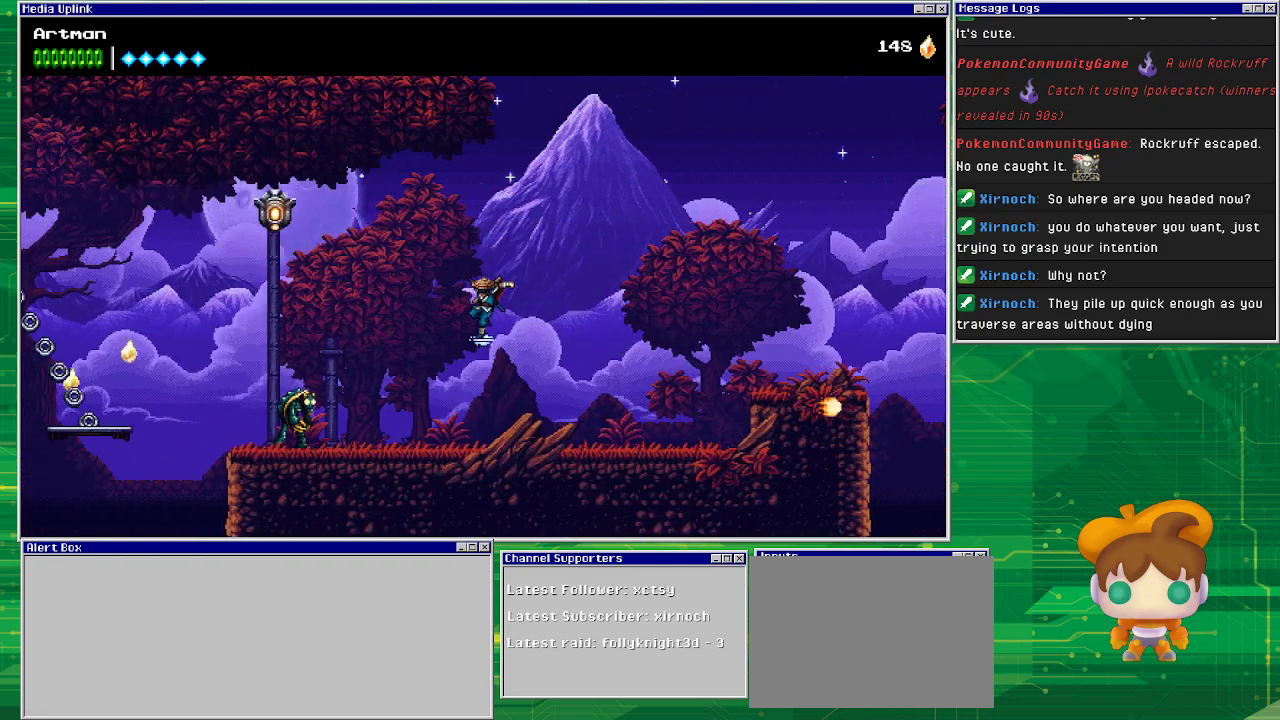
{"buttons": ["DPAD_LEFT"], "events": [[333, "DPAD_LEFT", "up"], [467, "DPAD_LEFT", "down"]]}
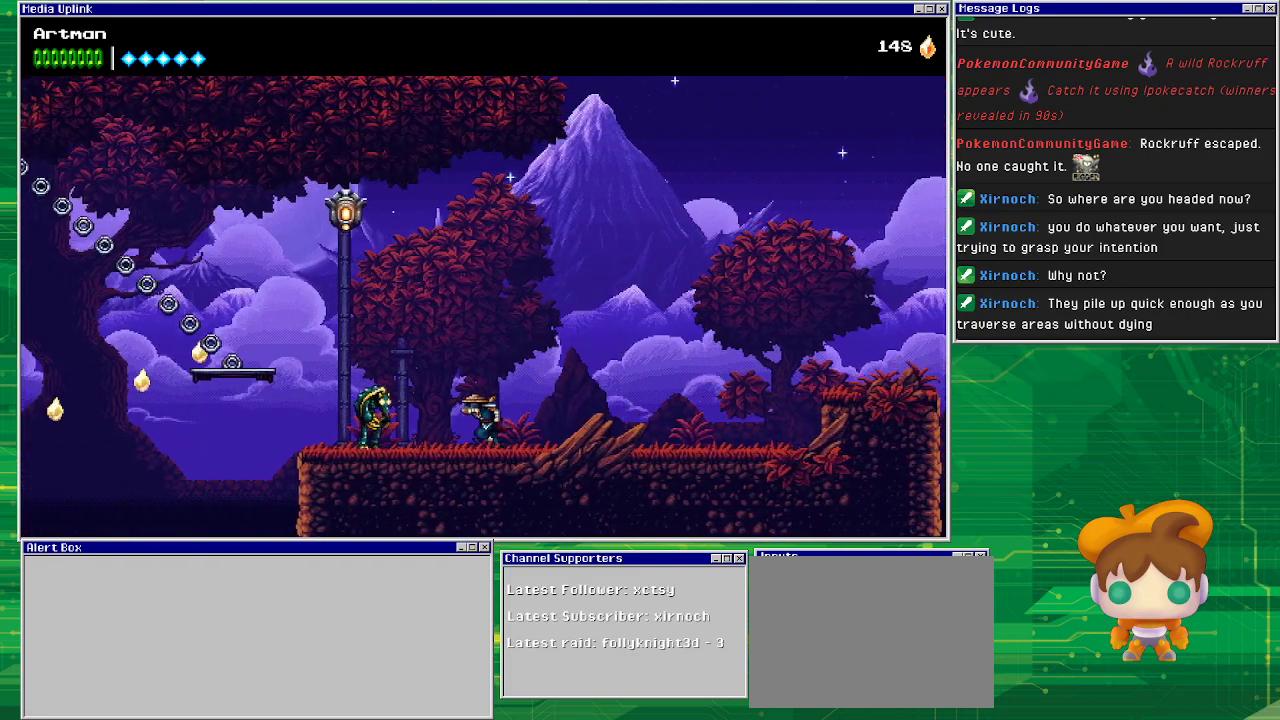
{"buttons": ["CROSS", "DPAD_LEFT"], "events": [[67, "CROSS", "down"]]}
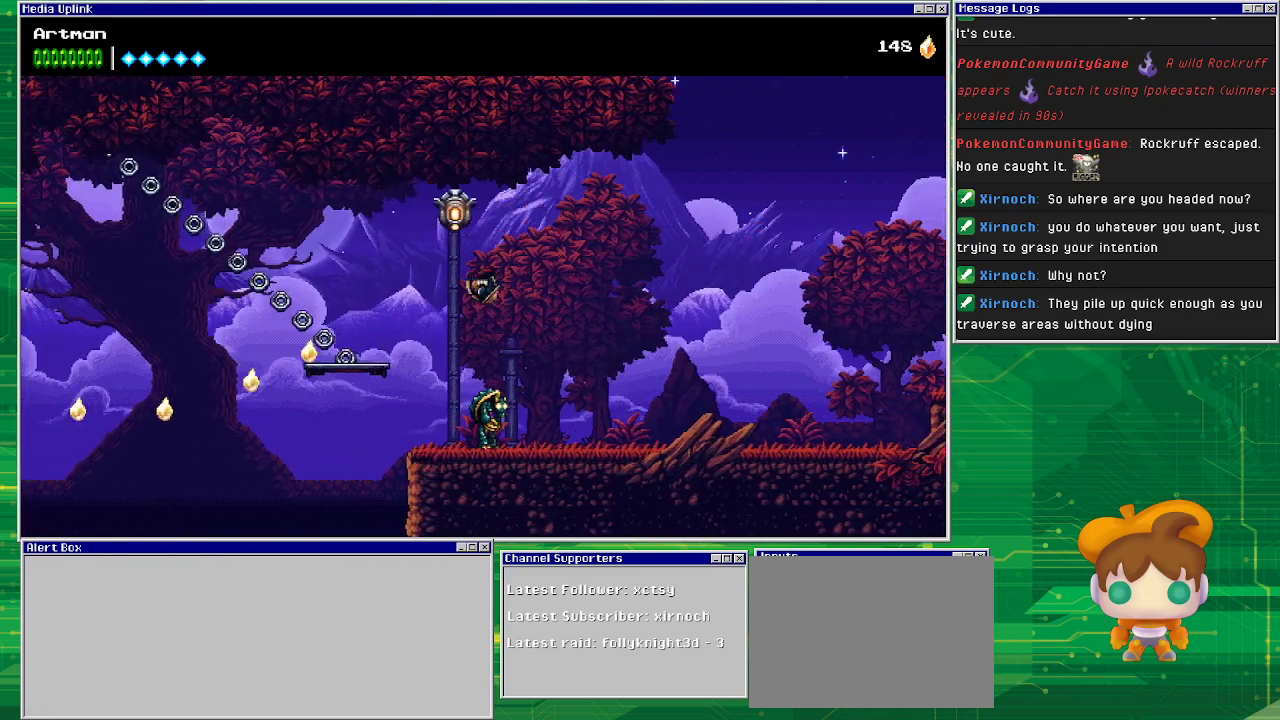
{"buttons": [], "events": [[33, "CROSS", "up"], [200, "DPAD_LEFT", "up"]]}
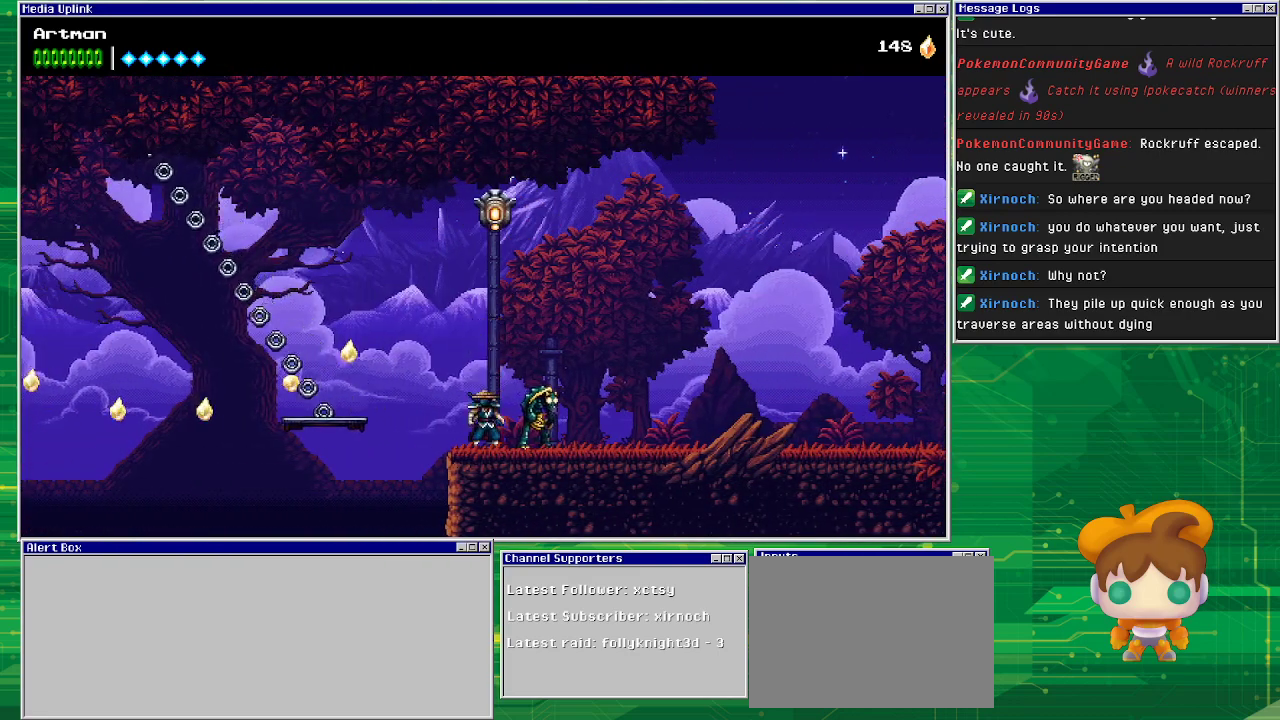
{"buttons": ["CROSS", "DPAD_RIGHT"], "events": [[200, "CROSS", "down"], [367, "DPAD_RIGHT", "down"]]}
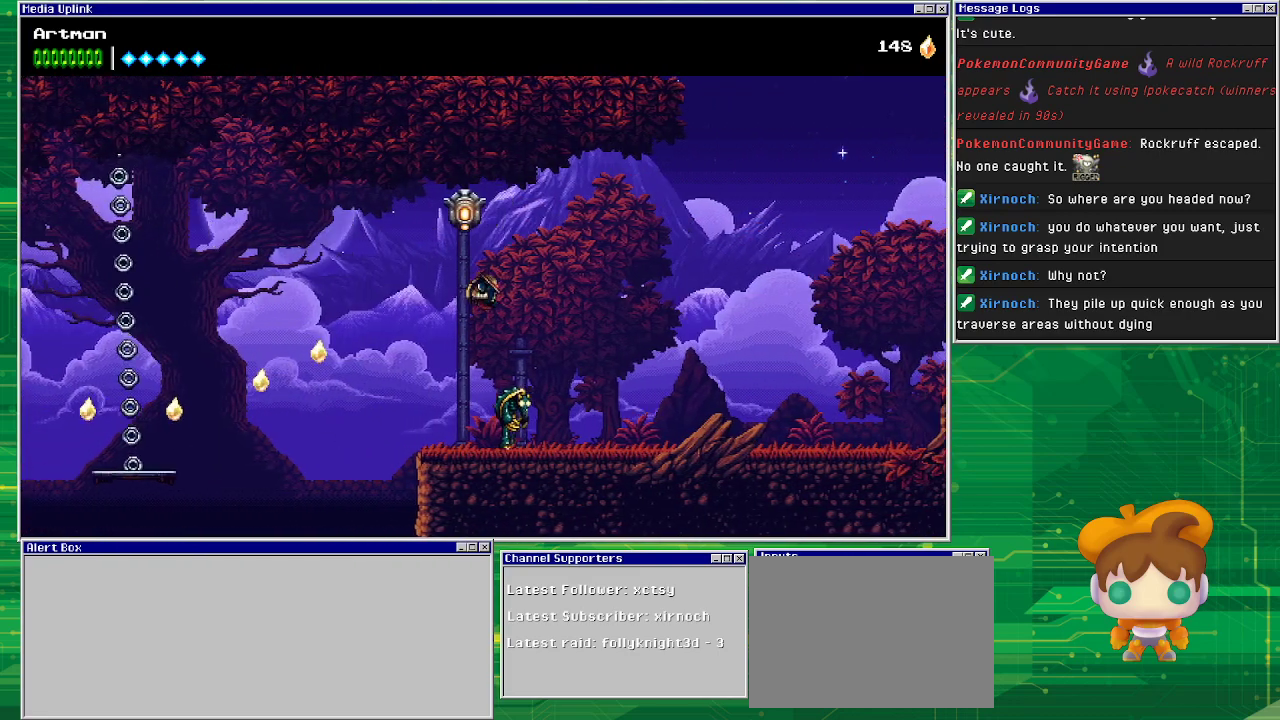
{"buttons": ["CROSS"], "events": [[33, "CROSS", "up"], [233, "CROSS", "down"], [233, "DPAD_RIGHT", "up"]]}
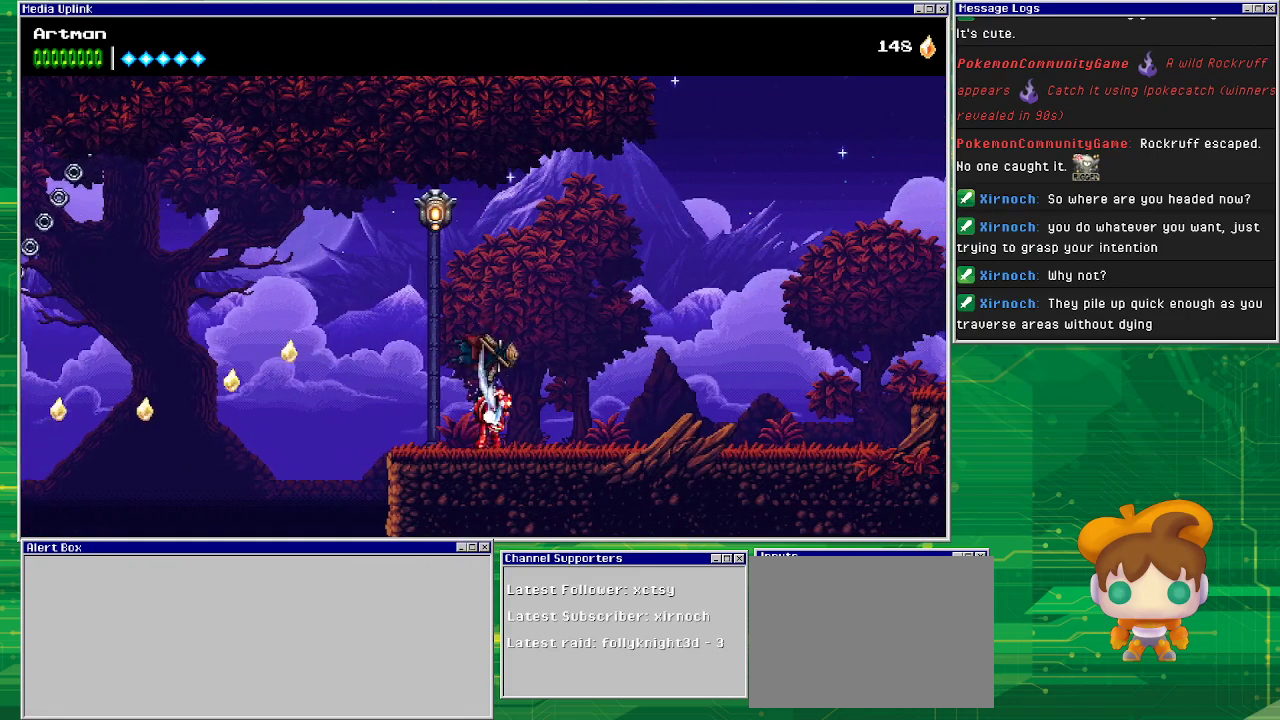
{"buttons": ["CROSS", "DPAD_LEFT"], "events": [[33, "SQUARE", "down"], [400, "CROSS", "up"], [400, "SQUARE", "up"], [467, "CROSS", "down"], [500, "DPAD_LEFT", "down"]]}
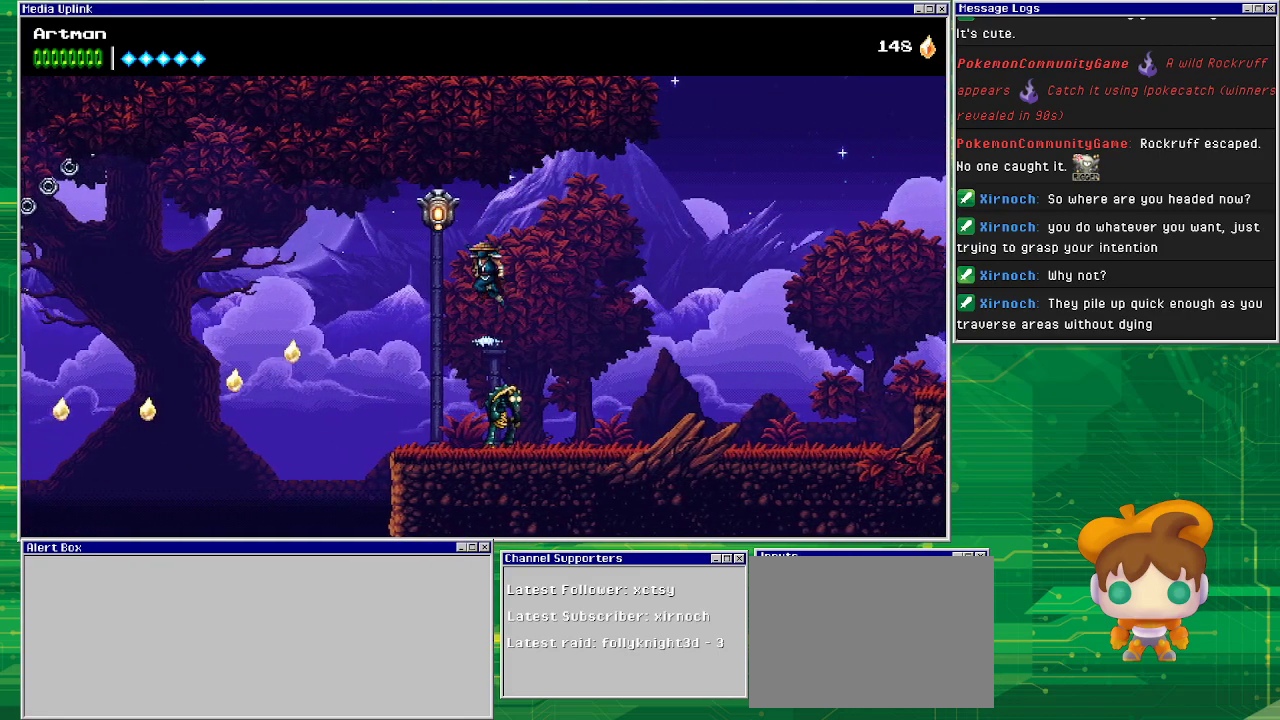
{"buttons": ["CROSS", "DPAD_LEFT"], "events": [[100, "DPAD_LEFT", "up"], [267, "DPAD_LEFT", "down"], [267, "SQUARE", "down"], [467, "SQUARE", "up"]]}
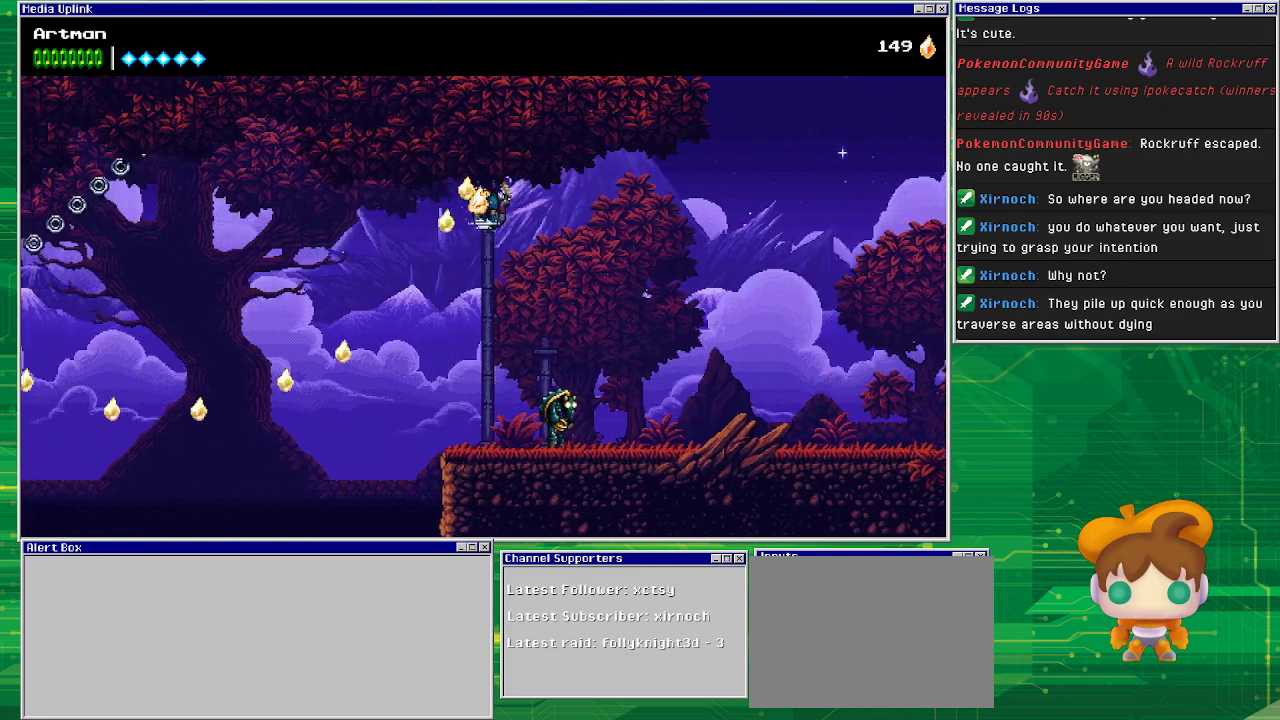
{"buttons": [], "events": [[67, "CROSS", "up"], [100, "DPAD_LEFT", "up"]]}
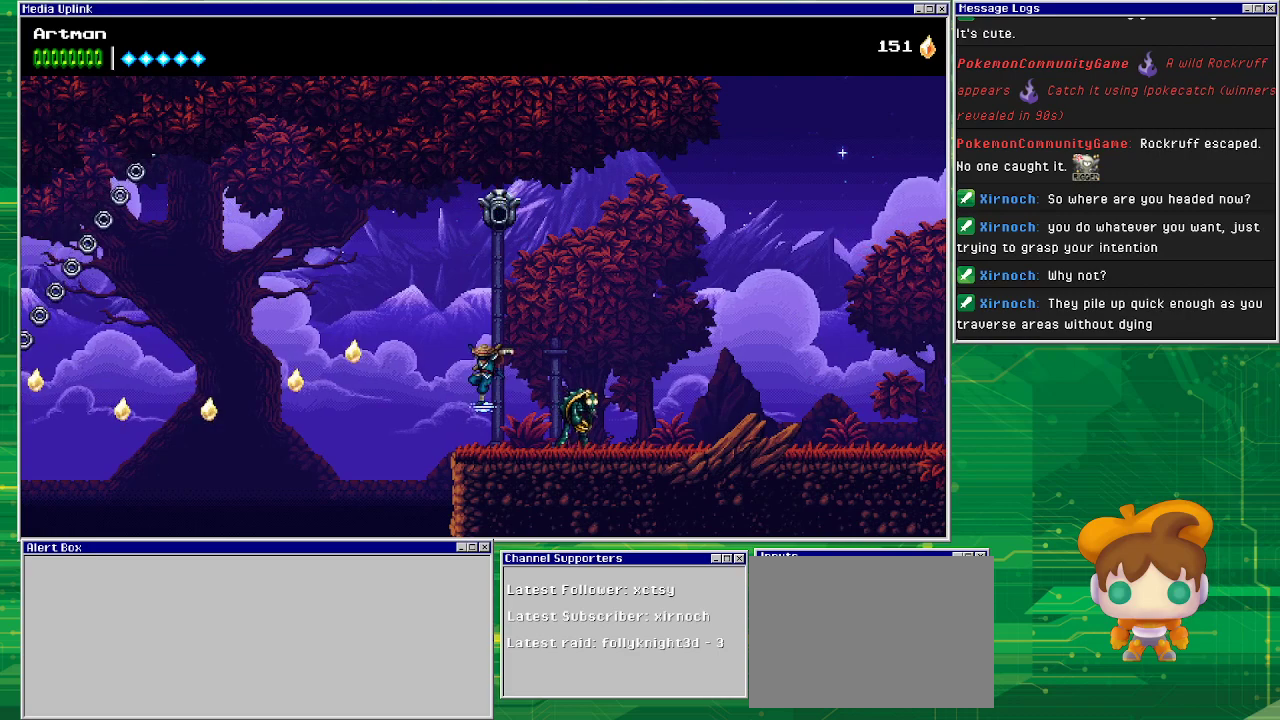
{"buttons": ["CROSS", "DPAD_LEFT"], "events": [[200, "DPAD_LEFT", "down"], [267, "CROSS", "down"]]}
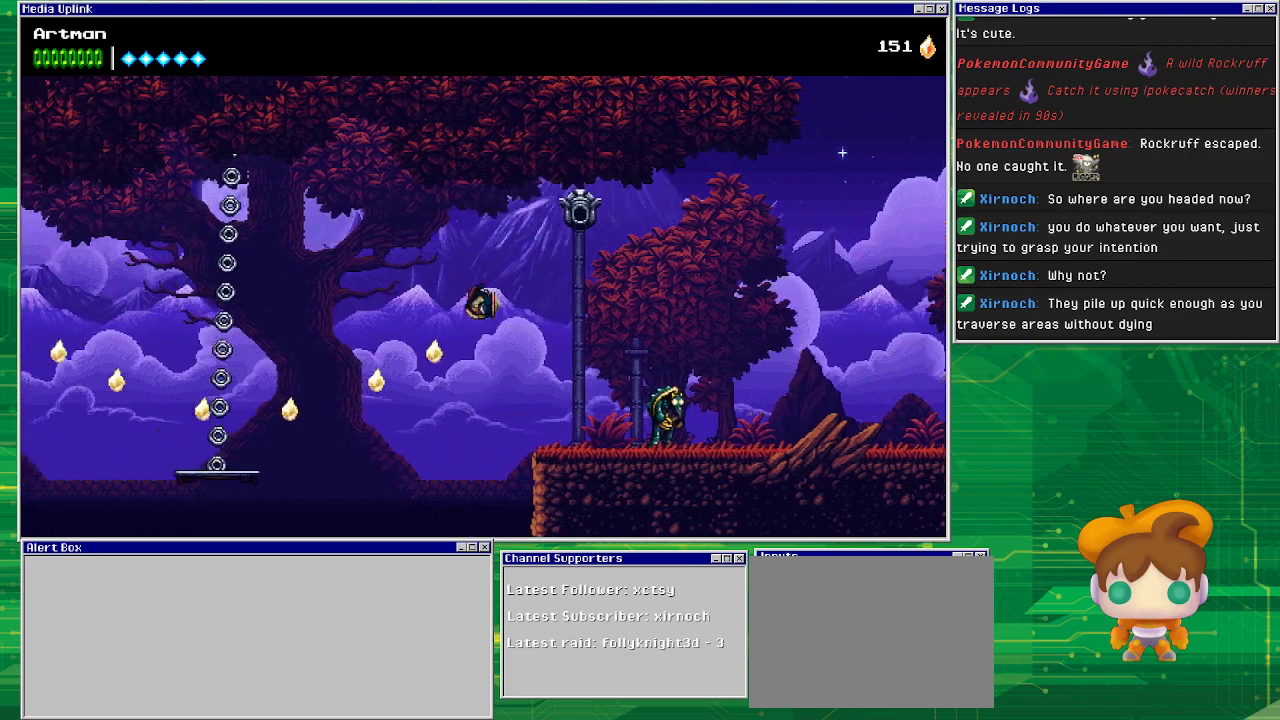
{"buttons": [], "events": [[100, "CROSS", "up"], [400, "DPAD_LEFT", "up"]]}
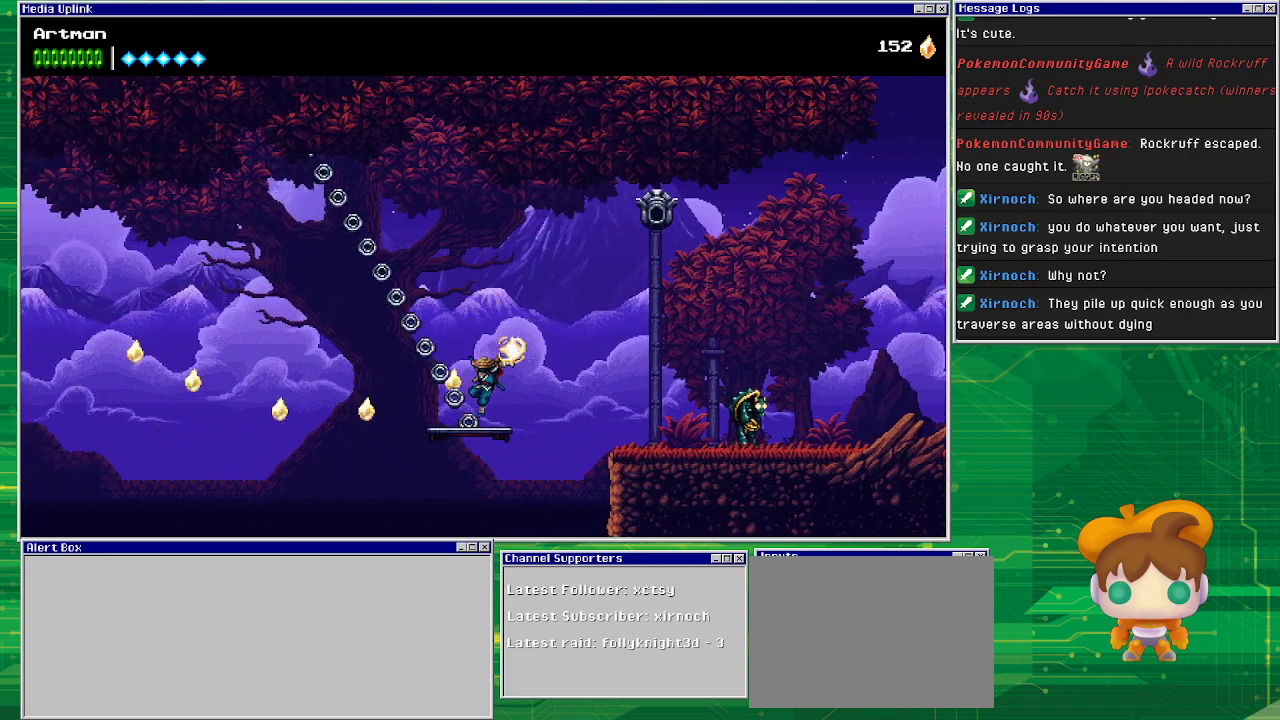
{"buttons": [], "events": []}
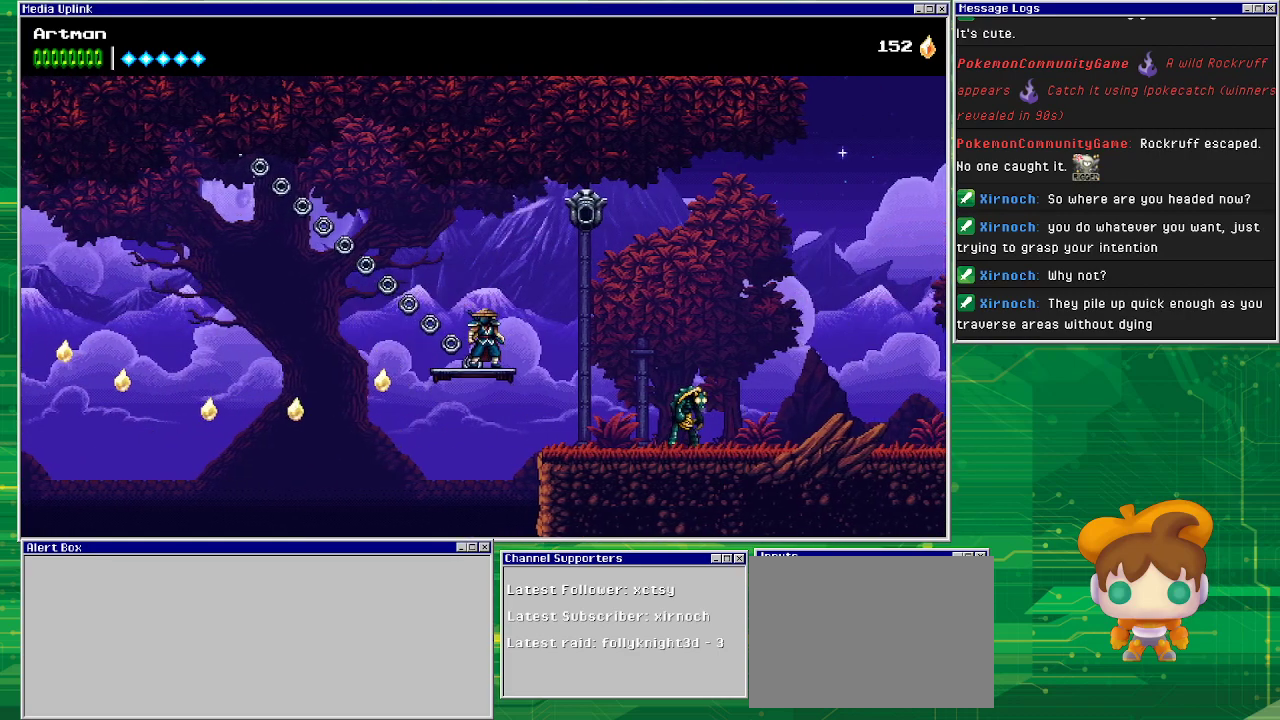
{"buttons": [], "events": [[433, "DPAD_LEFT", "down"], [467, "DPAD_LEFT", "up"]]}